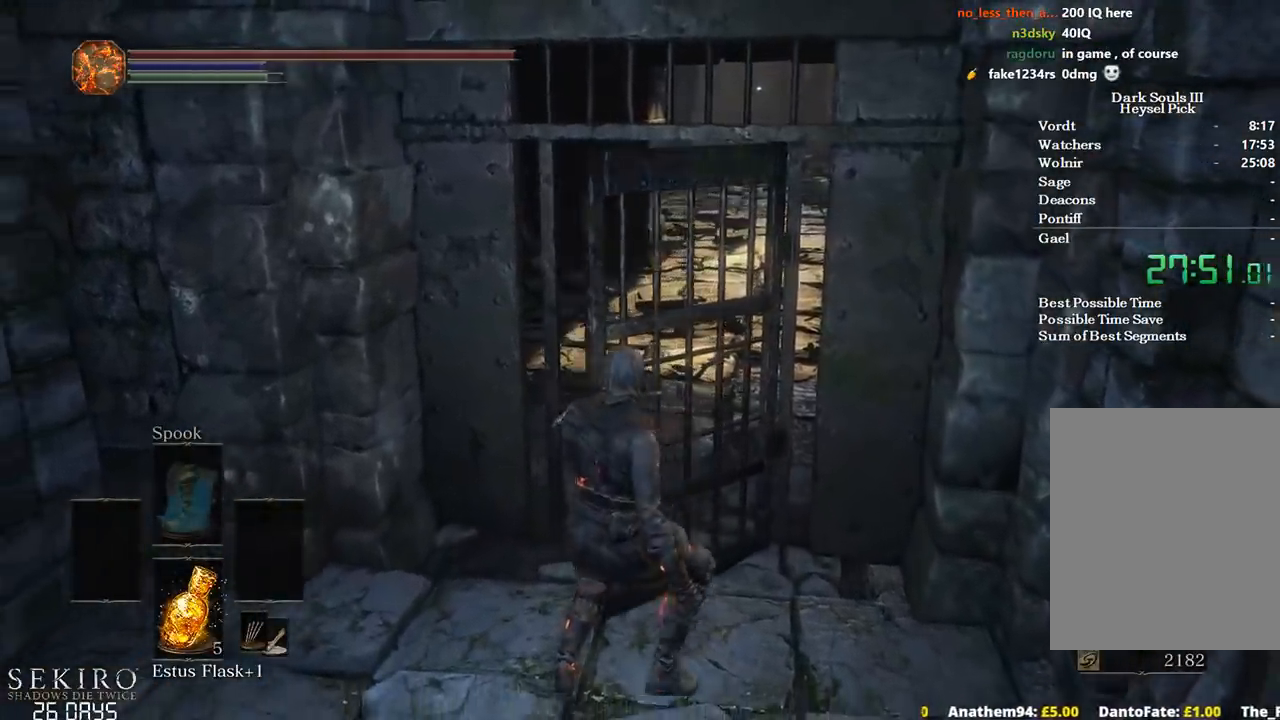
Gameplay with a controller (Xbox layout); each line is a JSON object with the inputs held at the frame after it. "events" lists button and stick changes between this image and that frame as [ms after this image, input, new state], when the widget could be followed in between. Not read: START.
{"buttons": ["B"], "left_stick": "up", "right_stick": "center", "events": []}
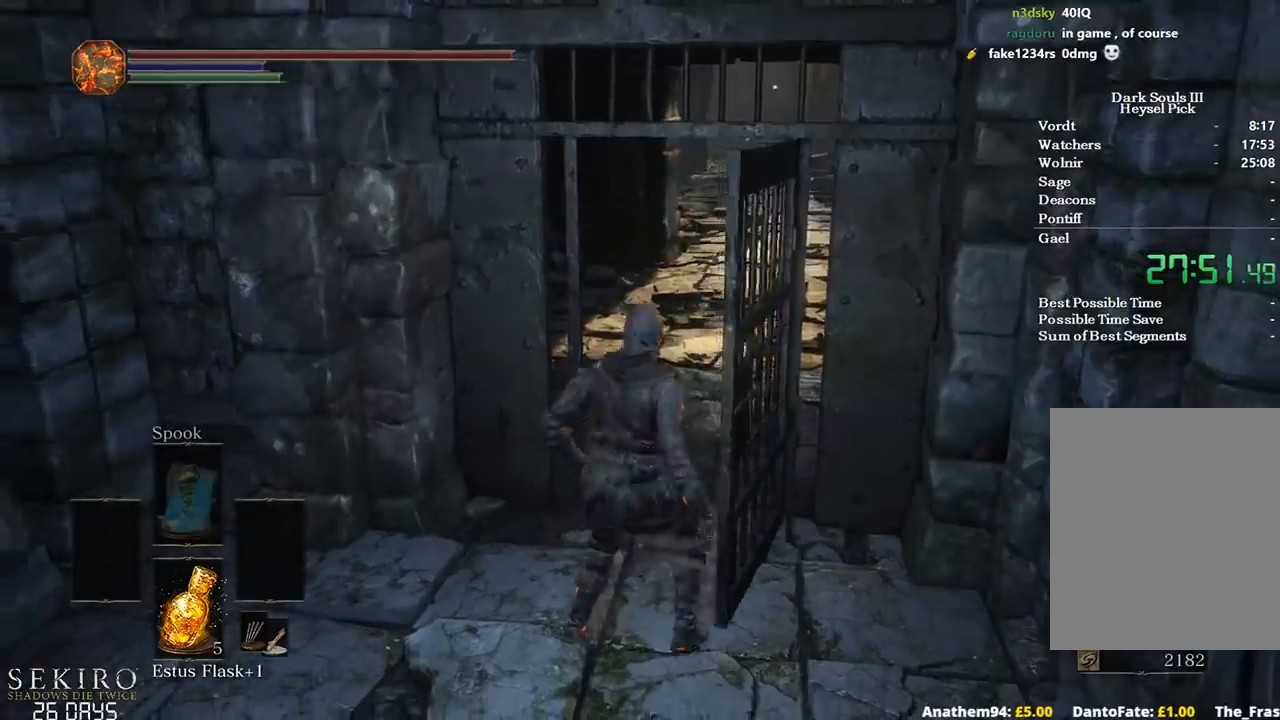
{"buttons": ["B"], "left_stick": "up", "right_stick": "down-left", "events": [[100, "right_stick", "left"], [250, "right_stick", "down-left"]]}
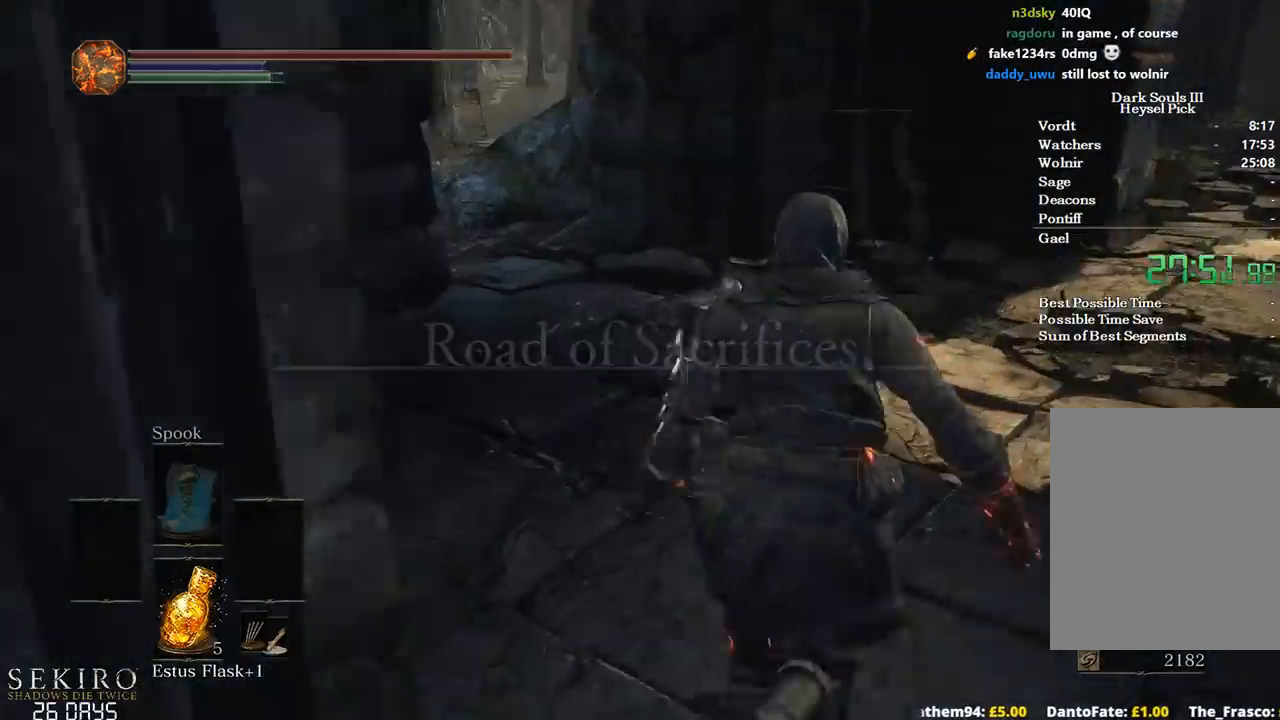
{"buttons": ["B"], "left_stick": "up", "right_stick": "center", "events": [[133, "right_stick", "left"], [283, "right_stick", "center"]]}
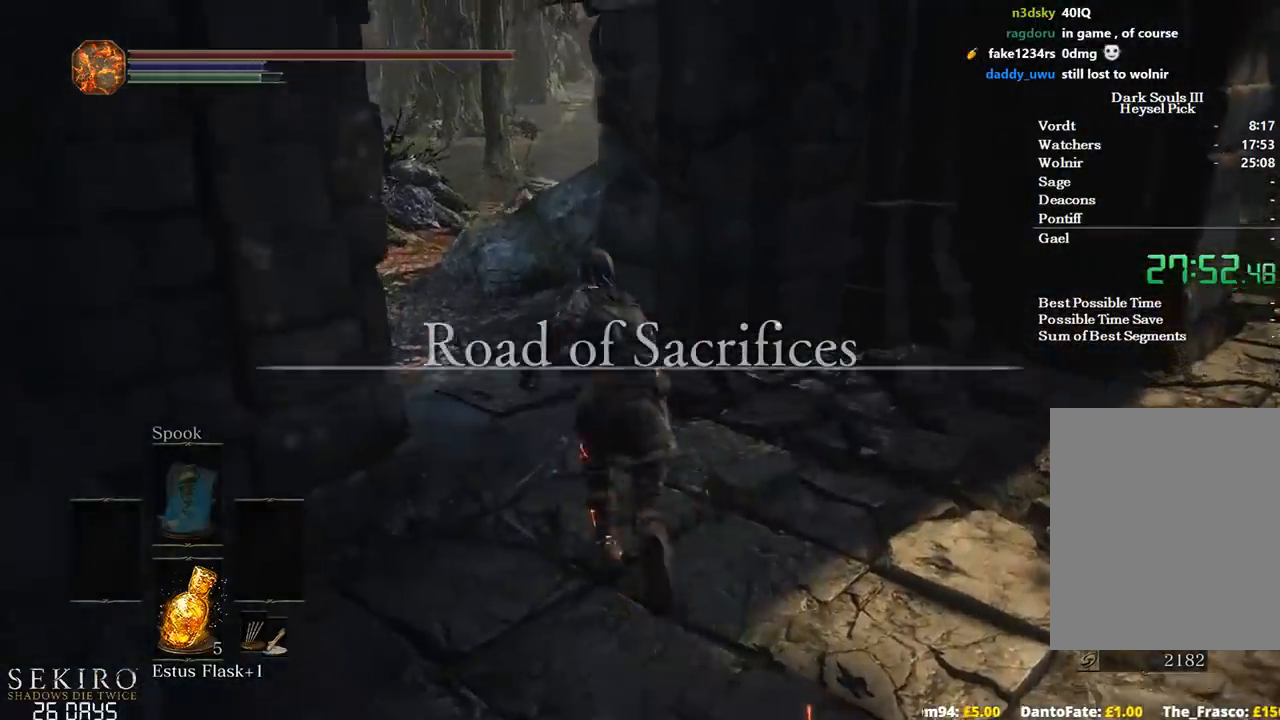
{"buttons": ["B"], "left_stick": "up", "right_stick": "center", "events": [[283, "right_stick", "left"], [433, "right_stick", "center"]]}
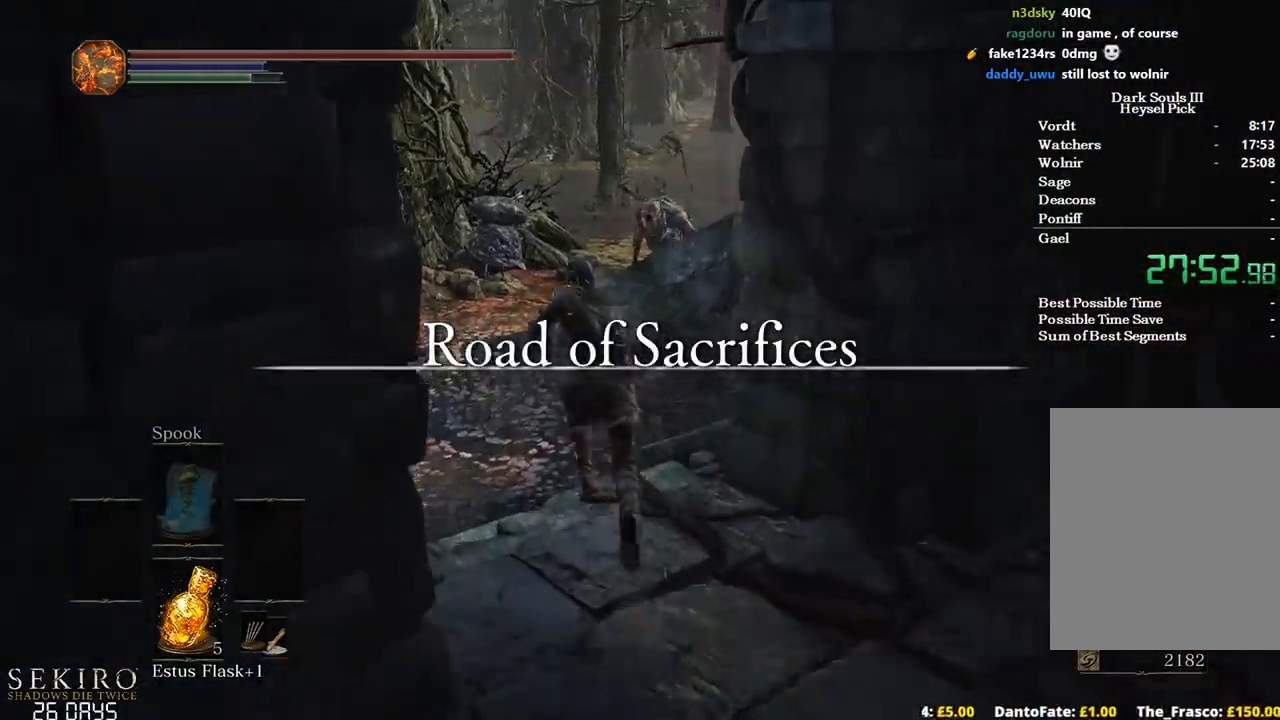
{"buttons": ["B"], "left_stick": "up", "right_stick": "center", "events": []}
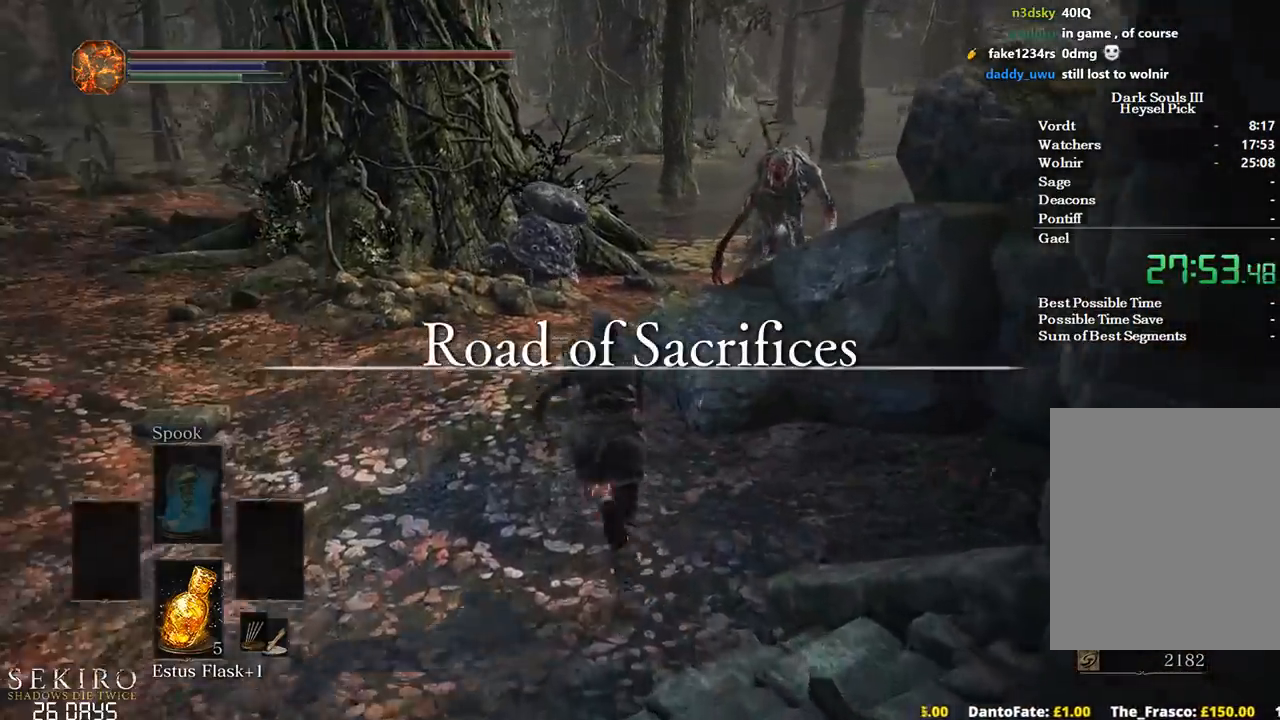
{"buttons": ["B"], "left_stick": "up", "right_stick": "down-right", "events": [[83, "right_stick", "down"], [200, "right_stick", "down-right"]]}
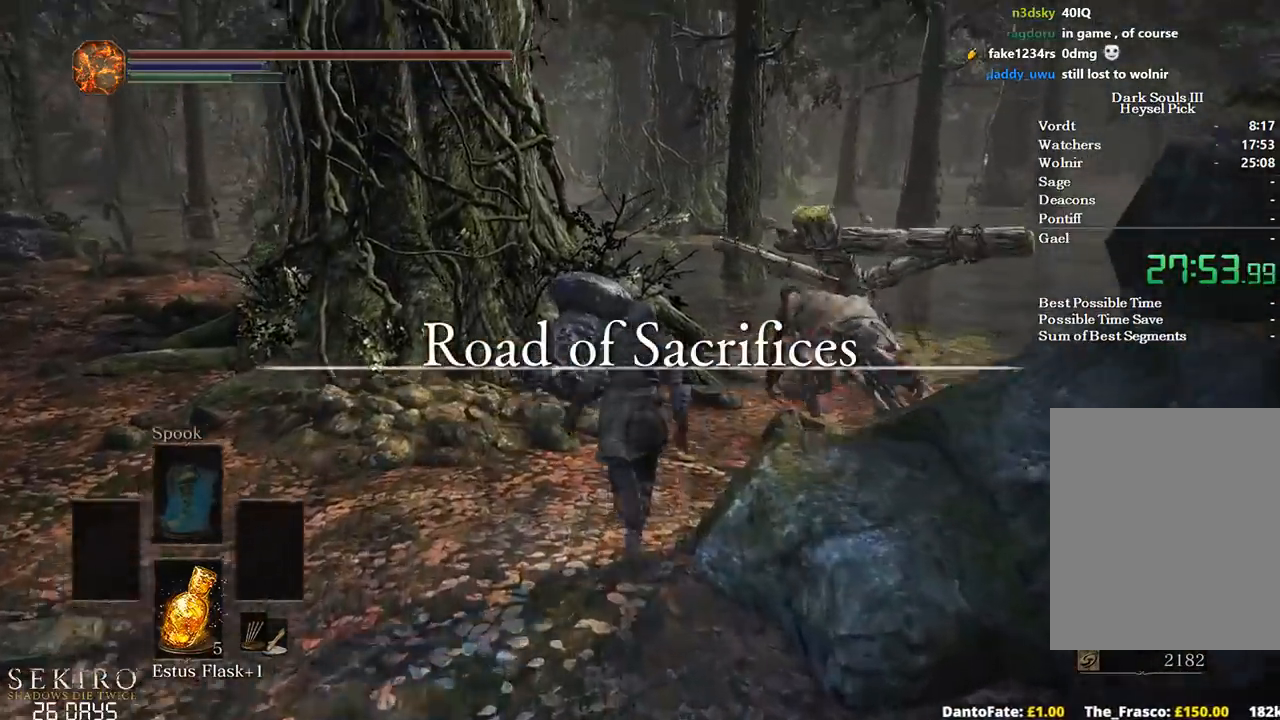
{"buttons": ["B"], "left_stick": "up", "right_stick": "down", "events": [[300, "right_stick", "down"]]}
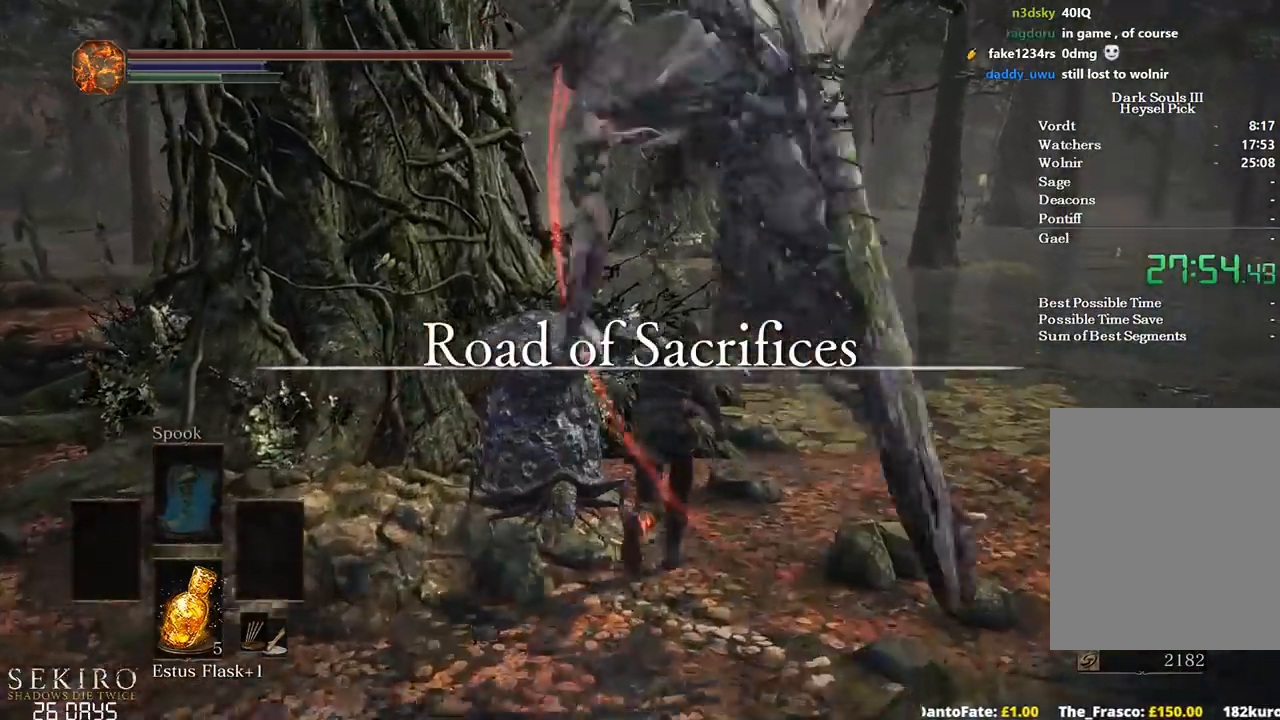
{"buttons": ["B"], "left_stick": "up", "right_stick": "down-left", "events": [[33, "left_stick", "up-right"], [100, "right_stick", "down-left"], [283, "left_stick", "up"]]}
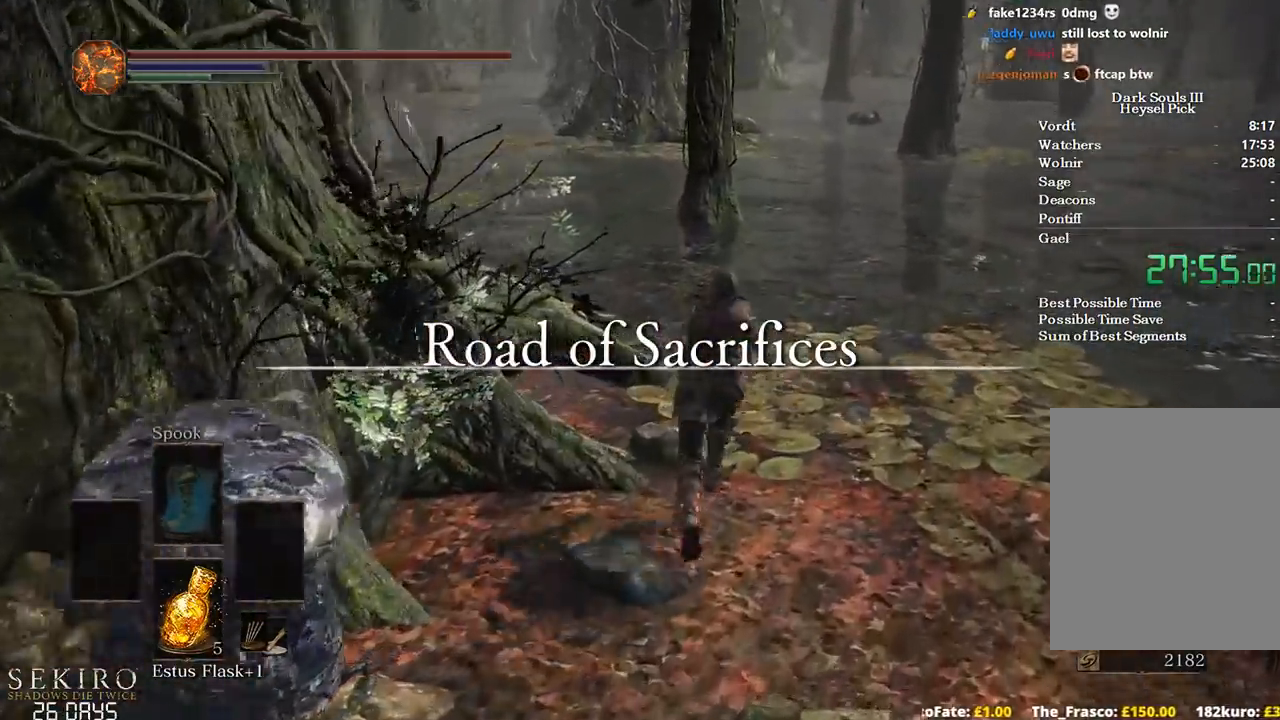
{"buttons": ["B"], "left_stick": "up", "right_stick": "down-left", "events": []}
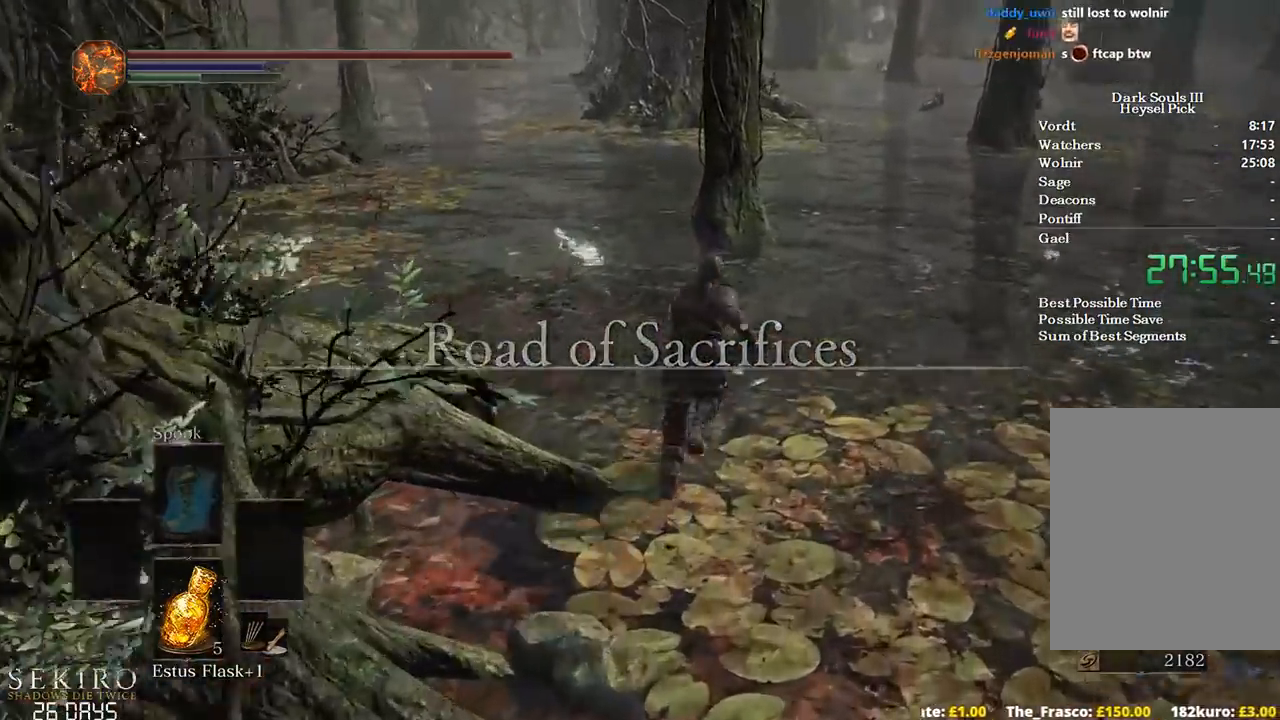
{"buttons": ["B"], "left_stick": "up", "right_stick": "down-left", "events": []}
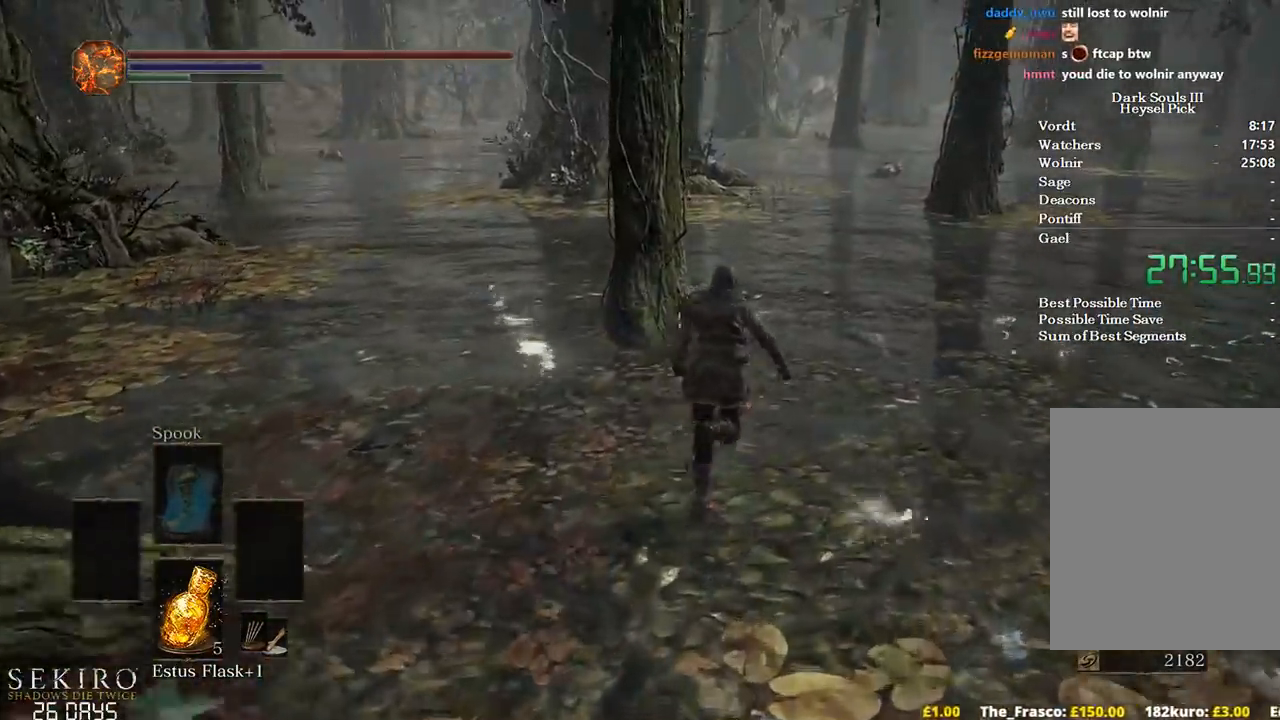
{"buttons": ["B"], "left_stick": "up", "right_stick": "down-left", "events": []}
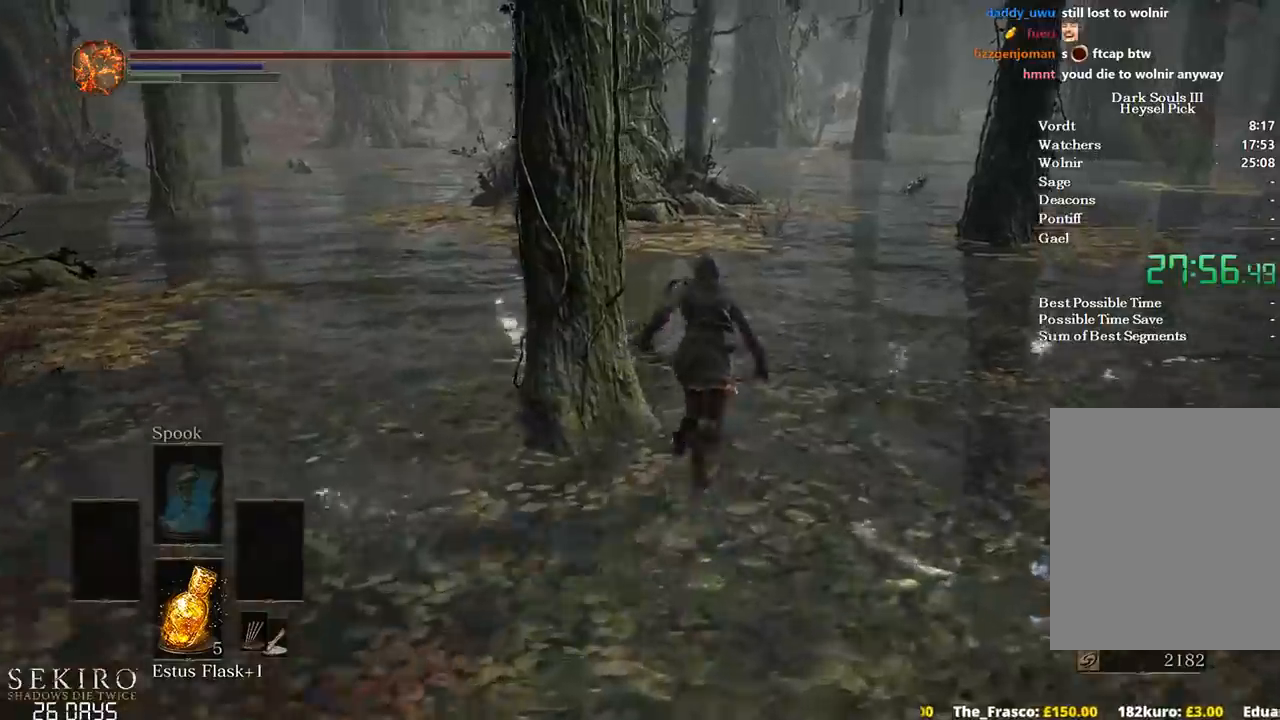
{"buttons": ["B"], "left_stick": "up", "right_stick": "down-left", "events": []}
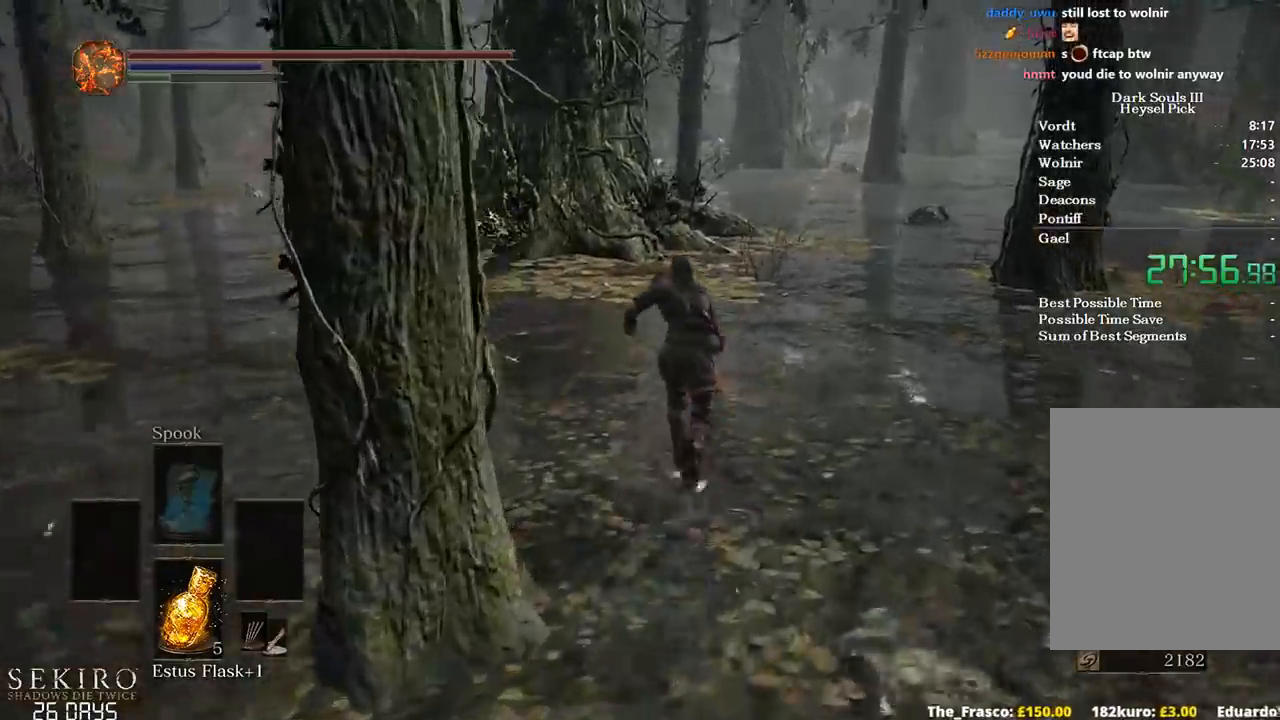
{"buttons": ["B"], "left_stick": "up", "right_stick": "down-left", "events": []}
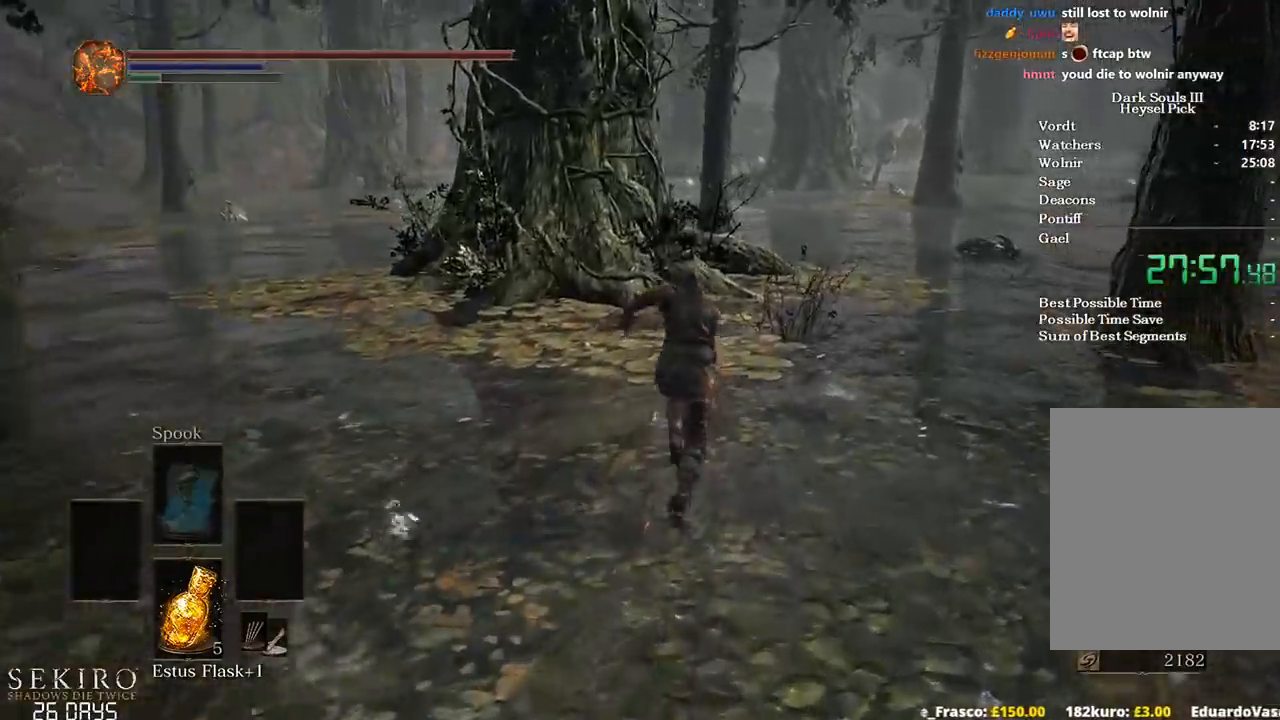
{"buttons": ["B"], "left_stick": "up", "right_stick": "down-left", "events": []}
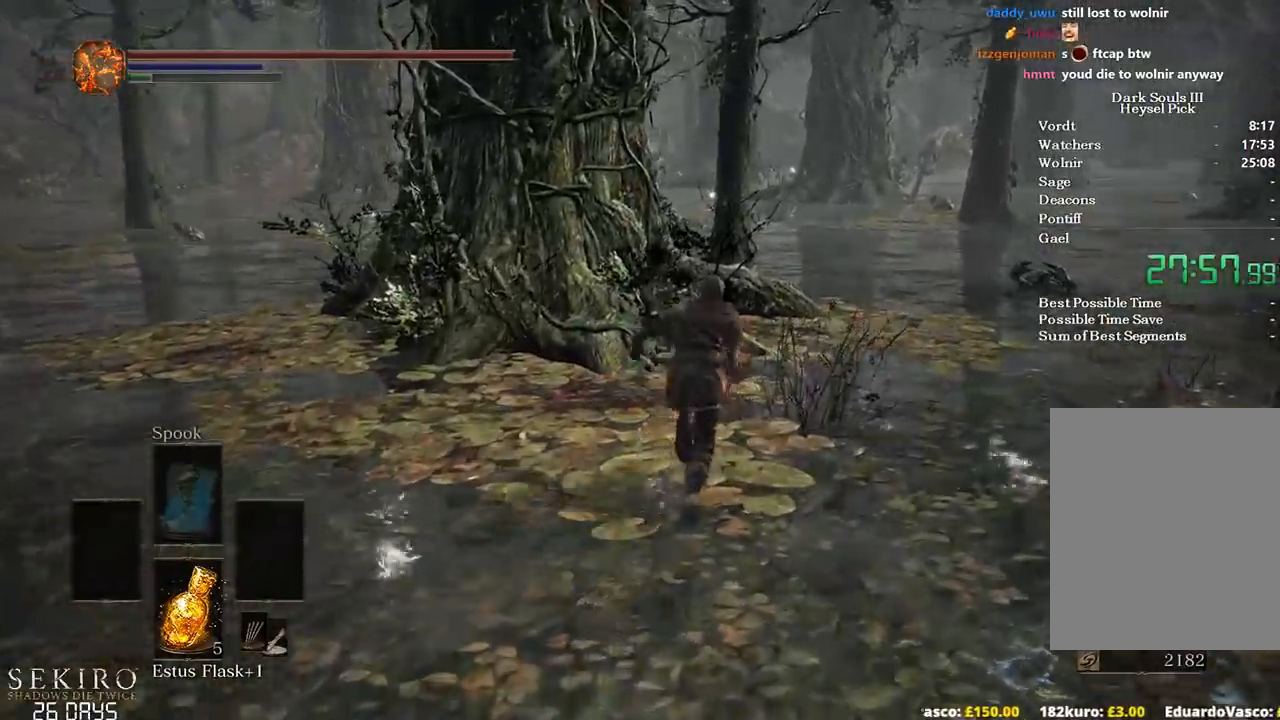
{"buttons": ["B"], "left_stick": "up", "right_stick": "down-left", "events": []}
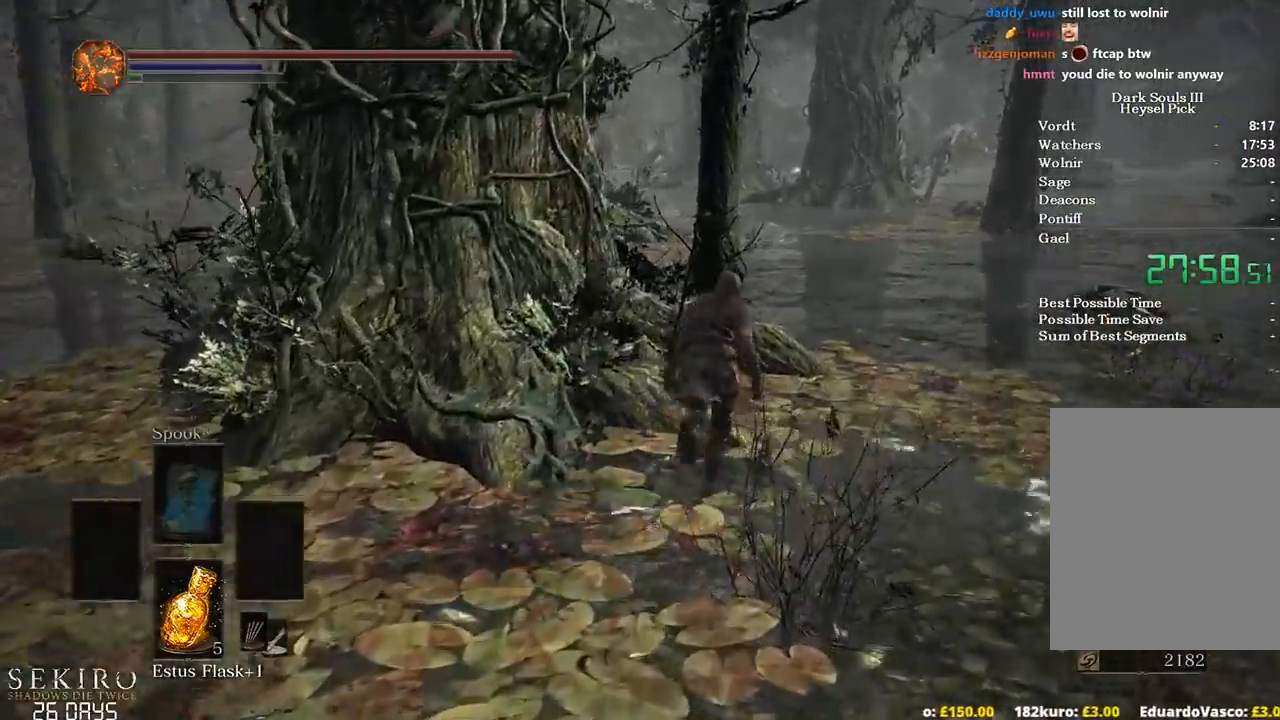
{"buttons": [], "left_stick": "up", "right_stick": "down-left", "events": [[133, "B", "up"]]}
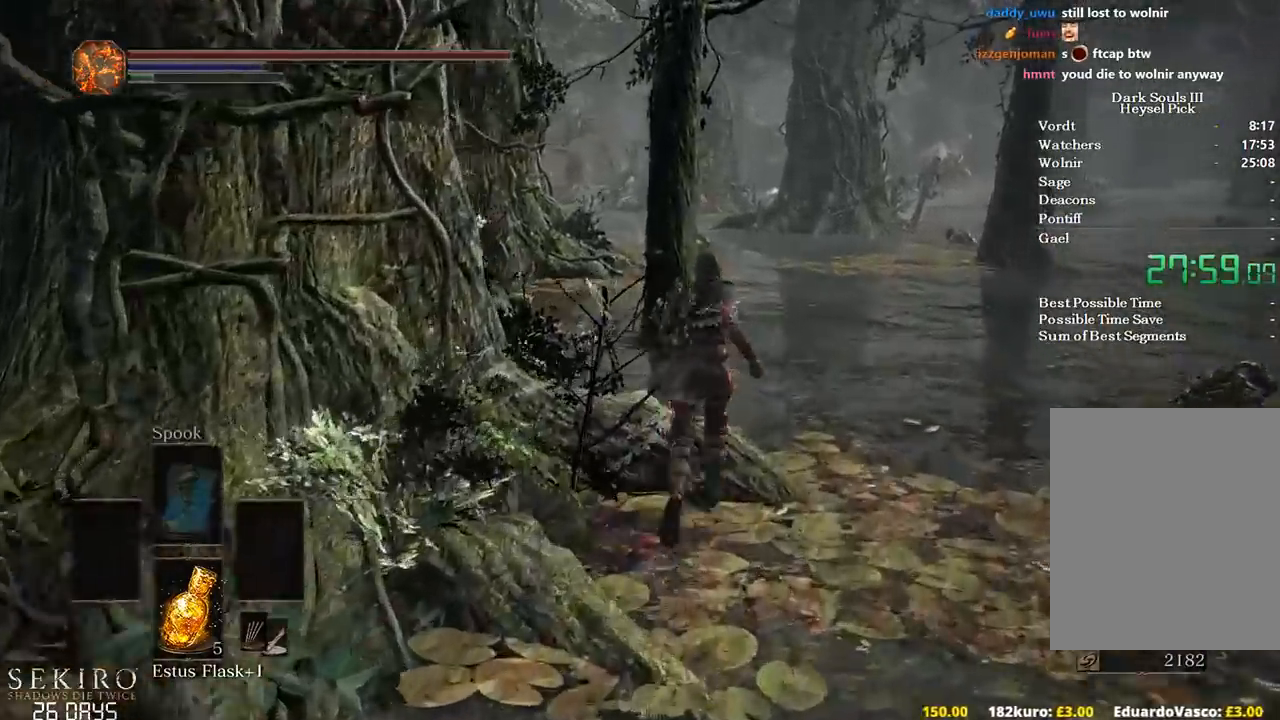
{"buttons": [], "left_stick": "up", "right_stick": "center", "events": [[200, "right_stick", "center"]]}
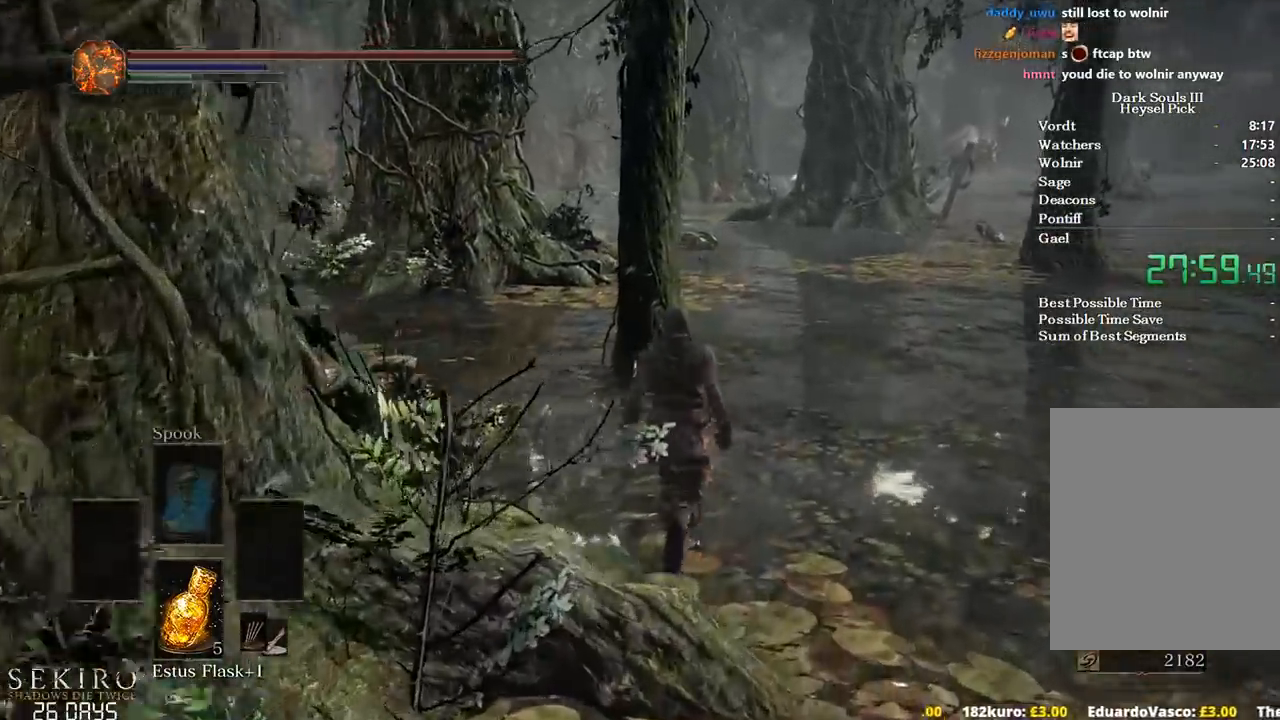
{"buttons": ["B"], "left_stick": "up", "right_stick": "center", "events": [[250, "B", "down"]]}
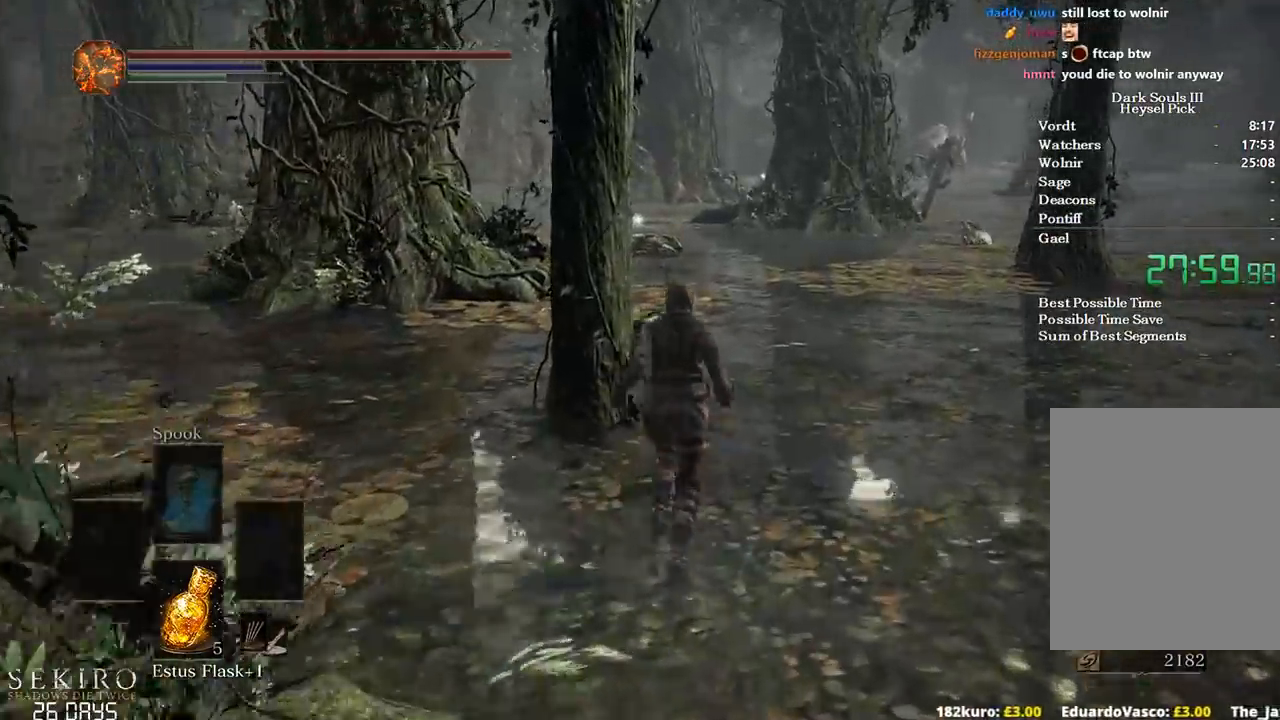
{"buttons": ["B"], "left_stick": "up", "right_stick": "center", "events": []}
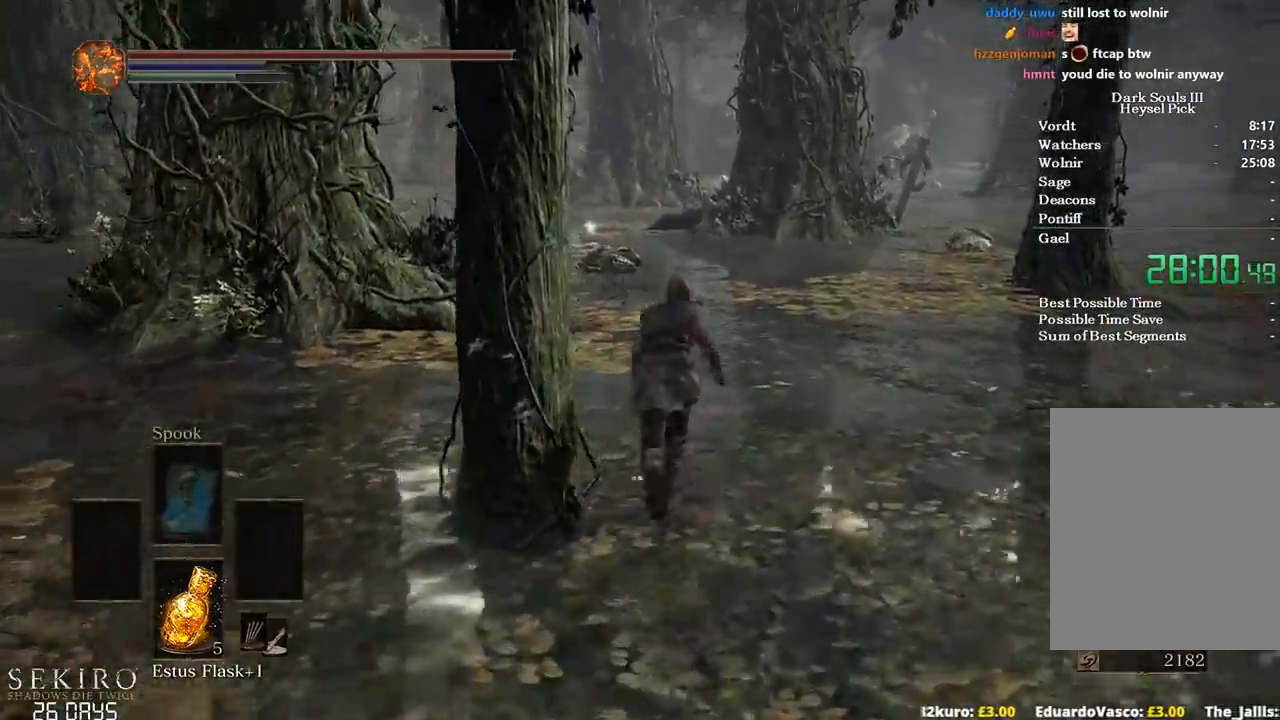
{"buttons": ["B"], "left_stick": "up", "right_stick": "center", "events": []}
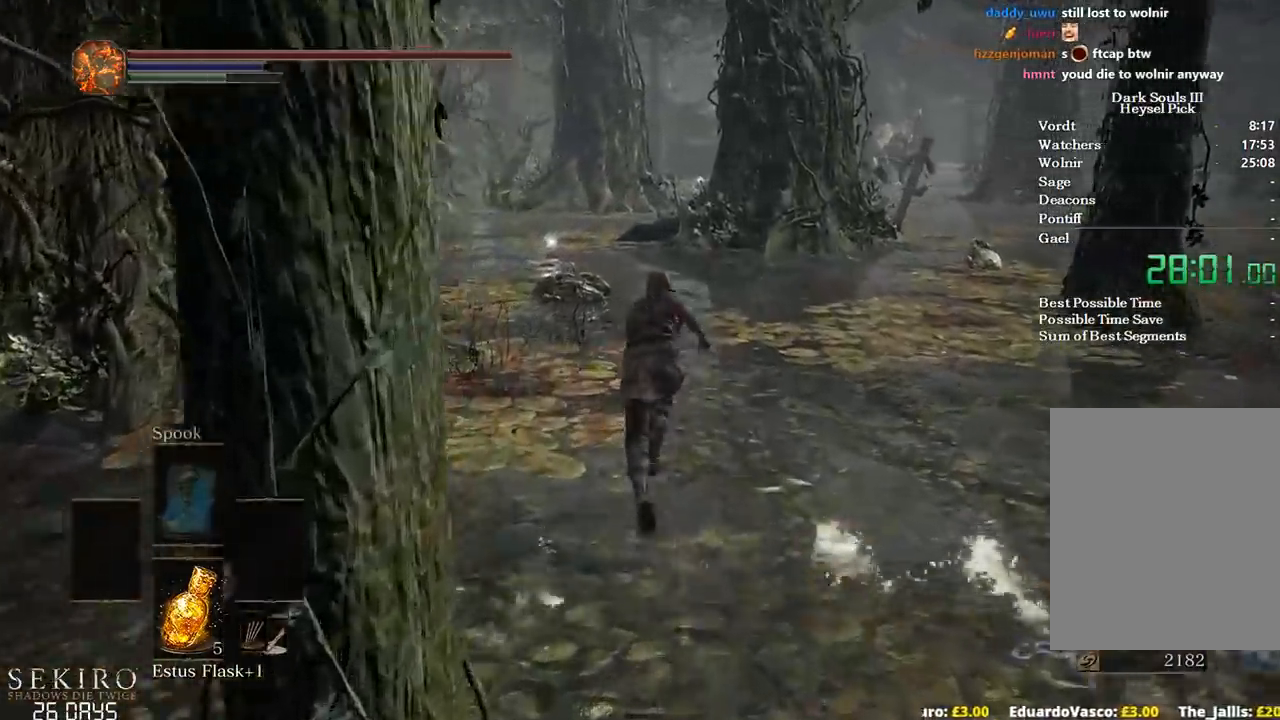
{"buttons": ["B"], "left_stick": "up", "right_stick": "center", "events": []}
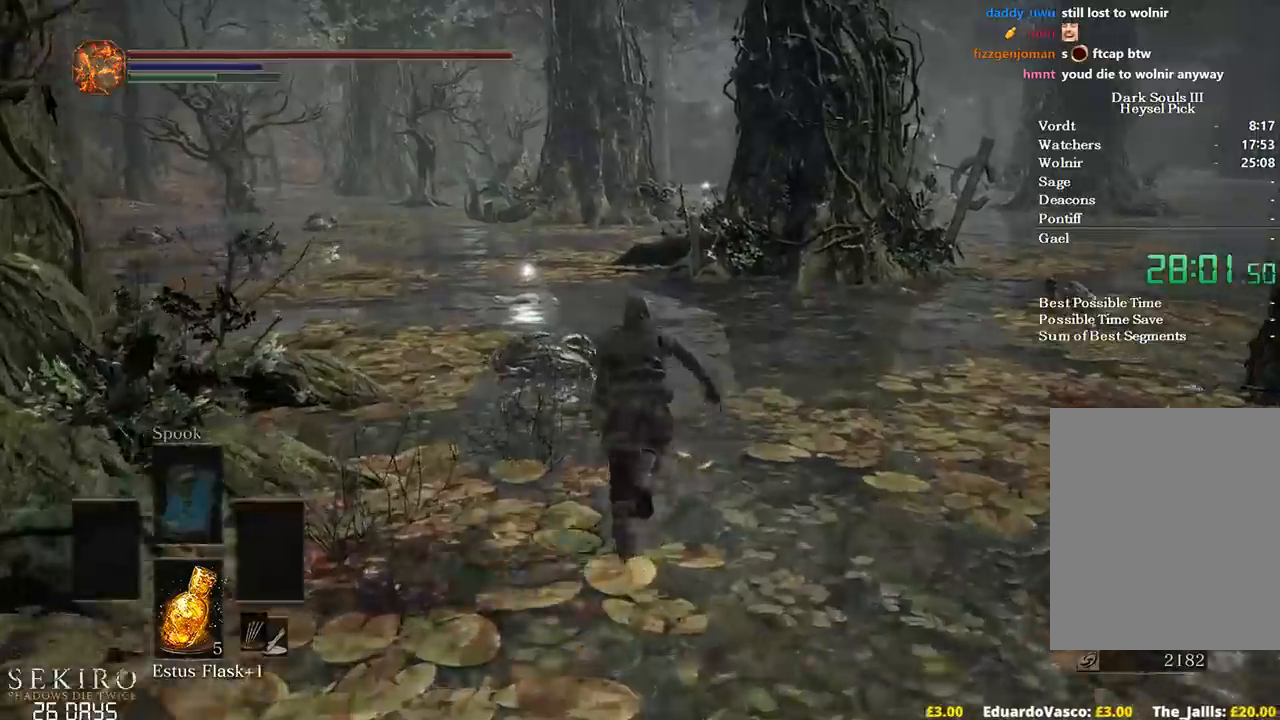
{"buttons": ["B"], "left_stick": "up", "right_stick": "down", "events": [[433, "right_stick", "down"]]}
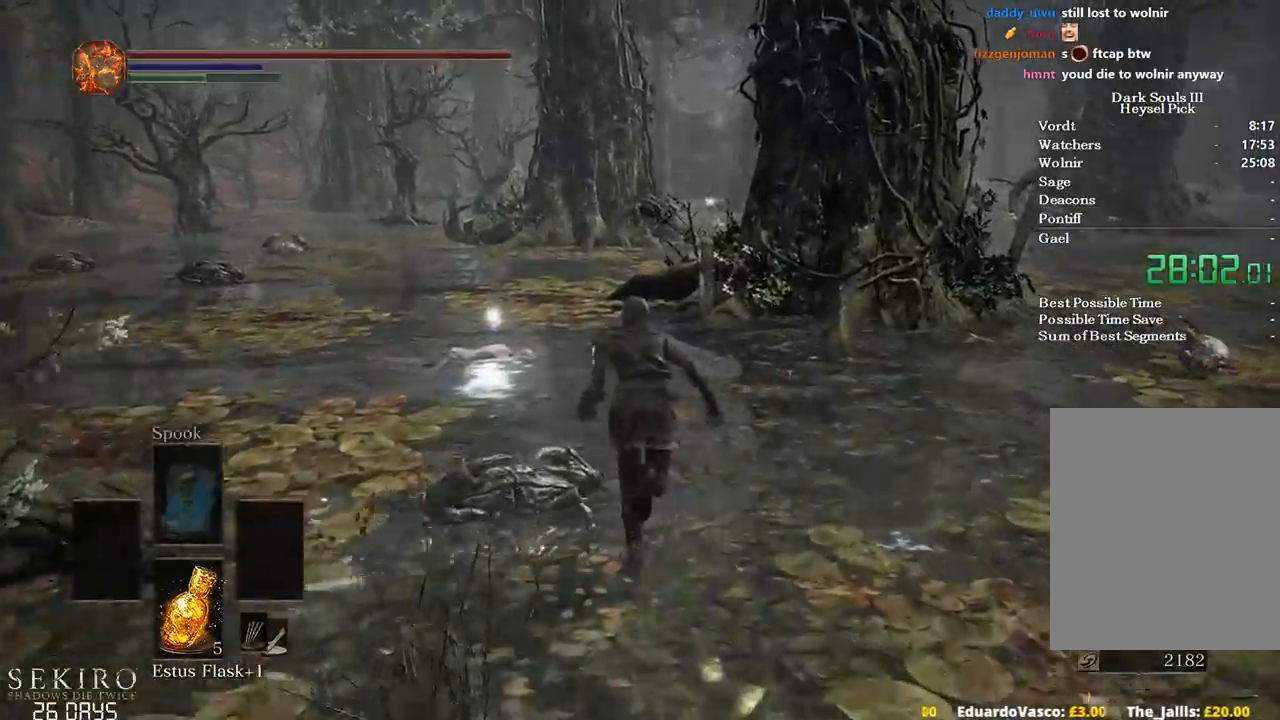
{"buttons": ["B"], "left_stick": "up", "right_stick": "down-right", "events": [[333, "right_stick", "down-right"]]}
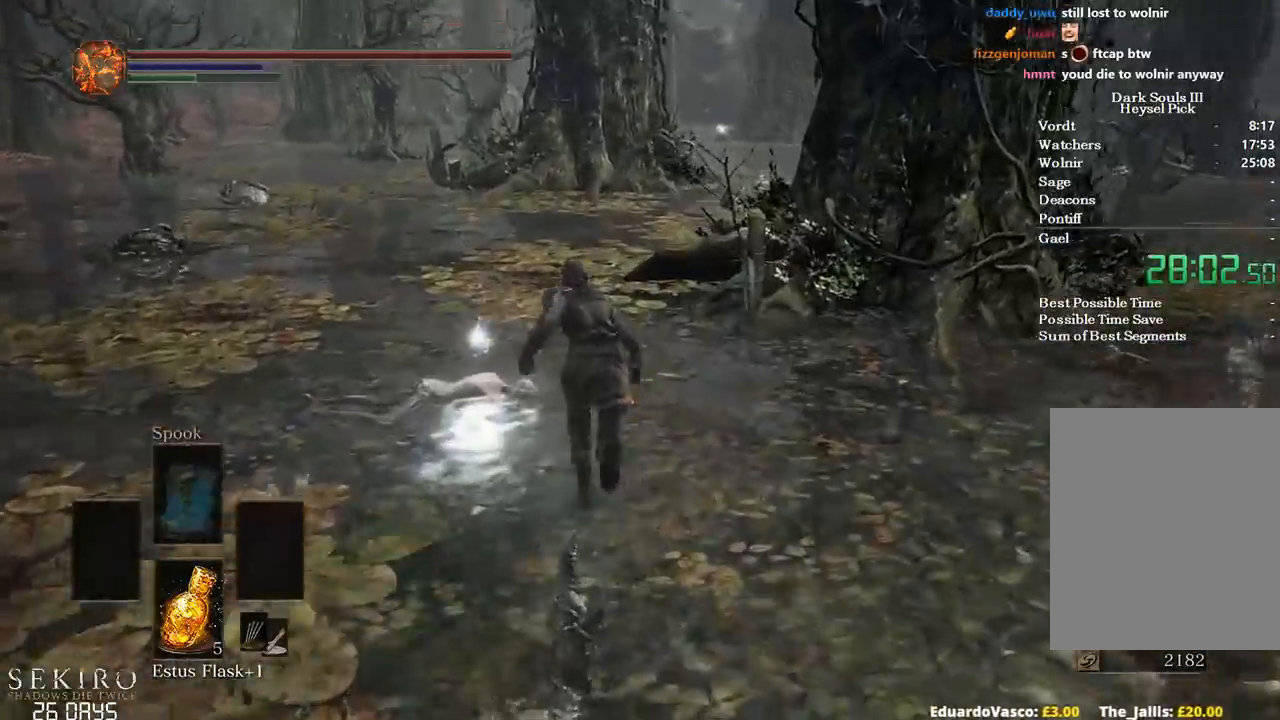
{"buttons": ["B"], "left_stick": "up", "right_stick": "center", "events": [[250, "right_stick", "center"], [383, "A", "down"], [467, "A", "up"]]}
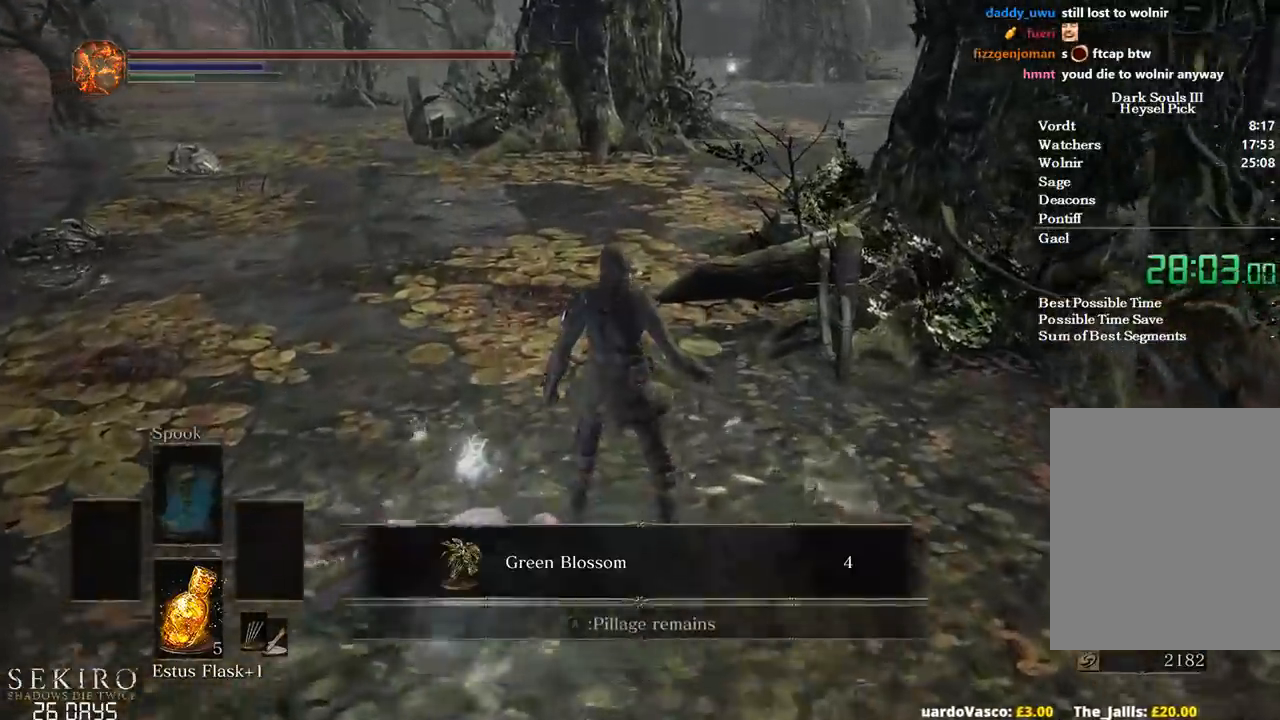
{"buttons": ["B"], "left_stick": "up", "right_stick": "center", "events": [[67, "A", "down"], [150, "A", "up"], [233, "A", "down"], [317, "A", "up"], [417, "A", "down"], [500, "A", "up"]]}
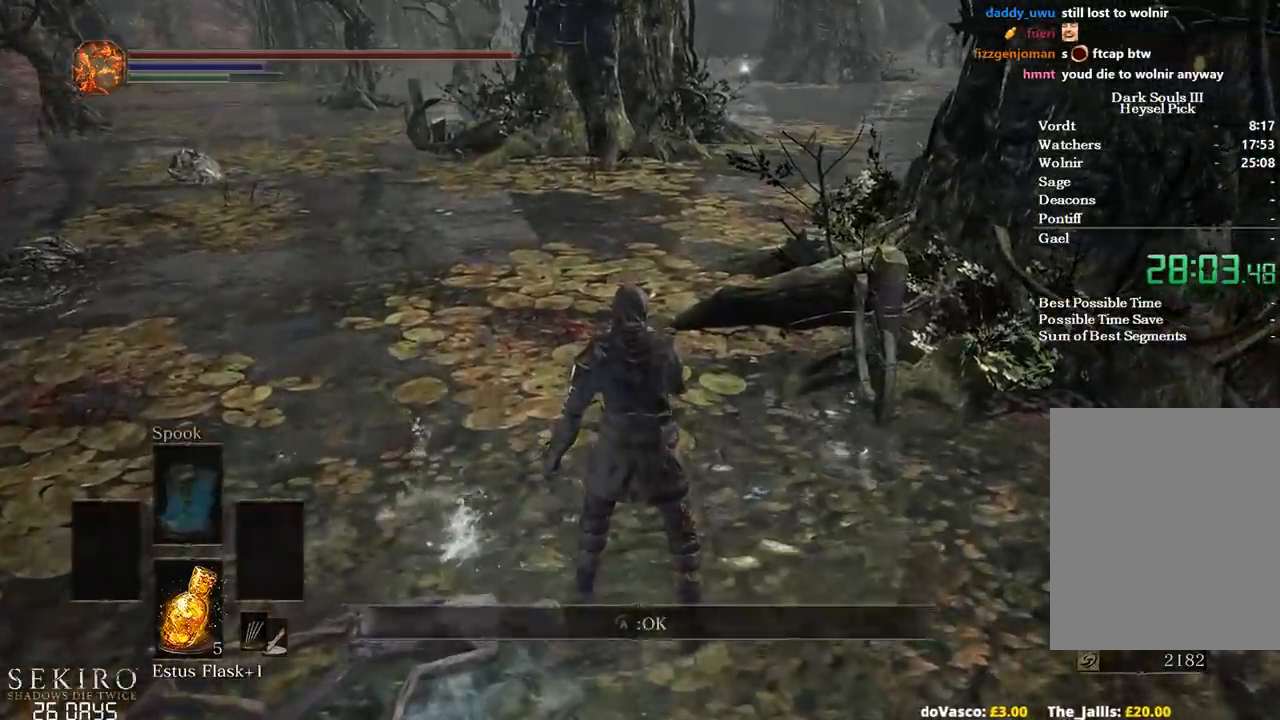
{"buttons": ["B"], "left_stick": "up", "right_stick": "center", "events": [[67, "A", "down"], [150, "A", "up"], [233, "A", "down"], [317, "A", "up"]]}
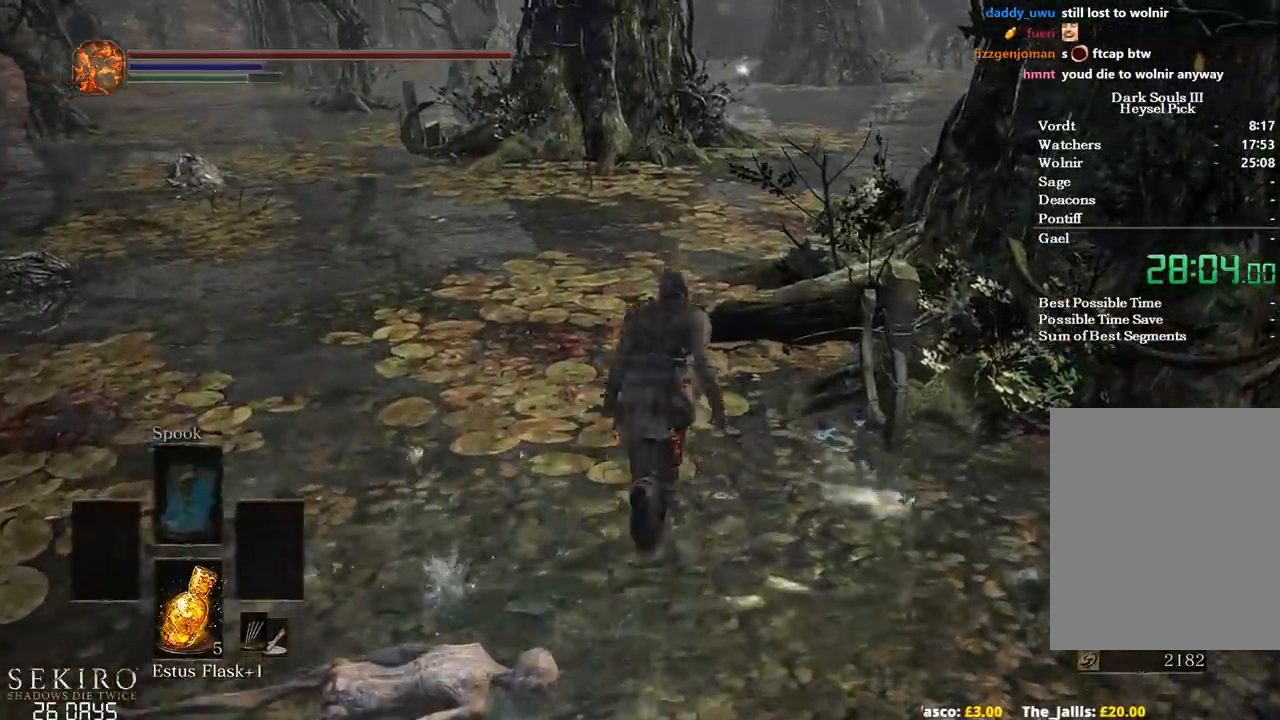
{"buttons": ["B"], "left_stick": "up", "right_stick": "up-left", "events": [[367, "right_stick", "up-left"]]}
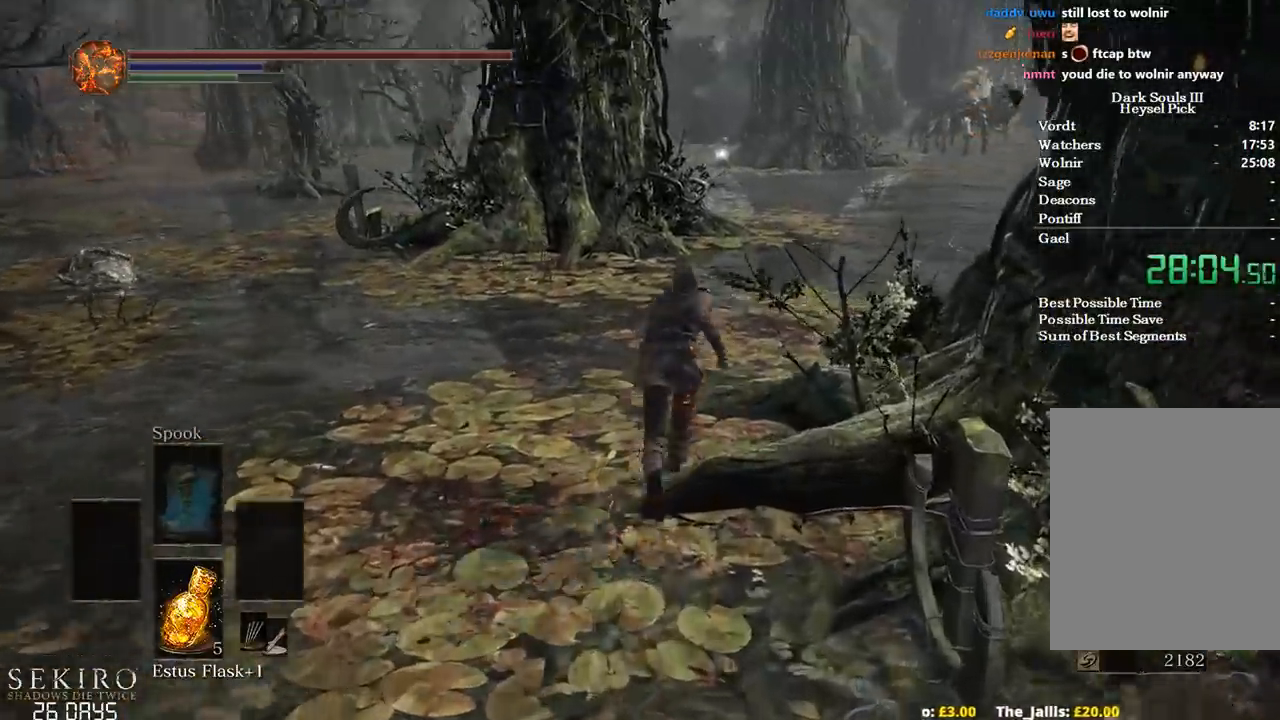
{"buttons": ["B"], "left_stick": "up", "right_stick": "center", "events": [[200, "right_stick", "center"]]}
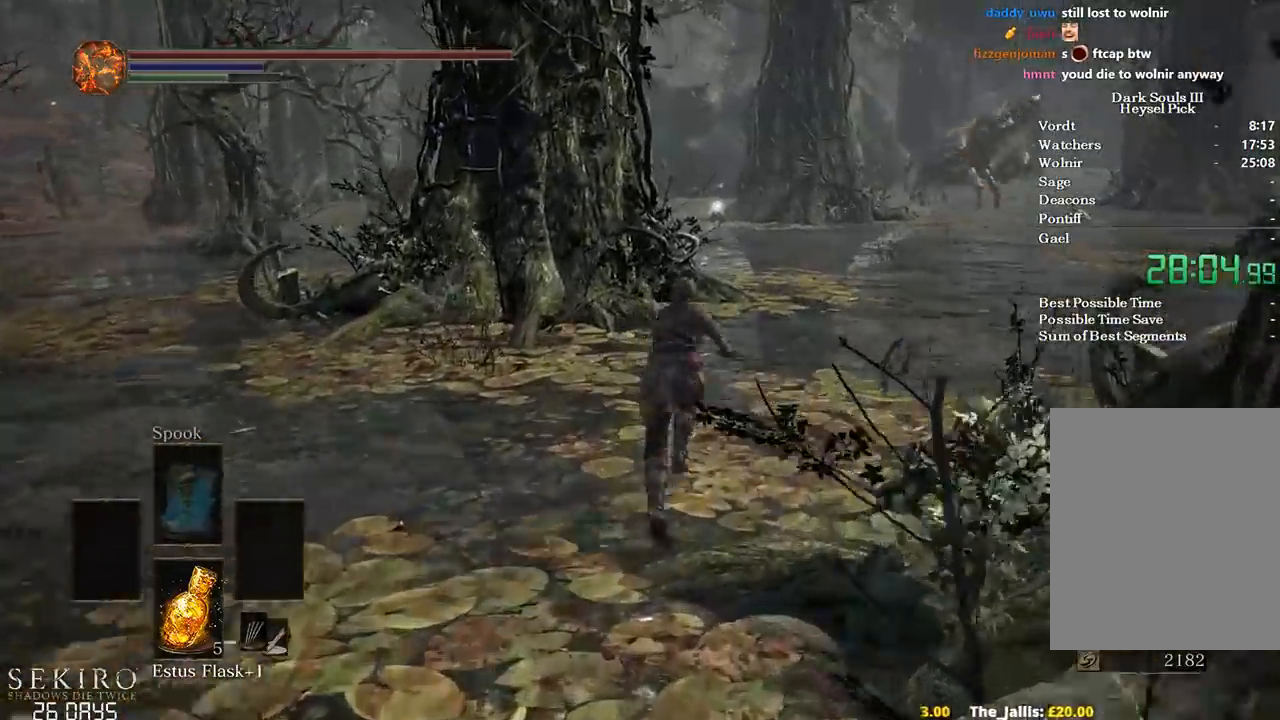
{"buttons": ["B"], "left_stick": "up", "right_stick": "center", "events": []}
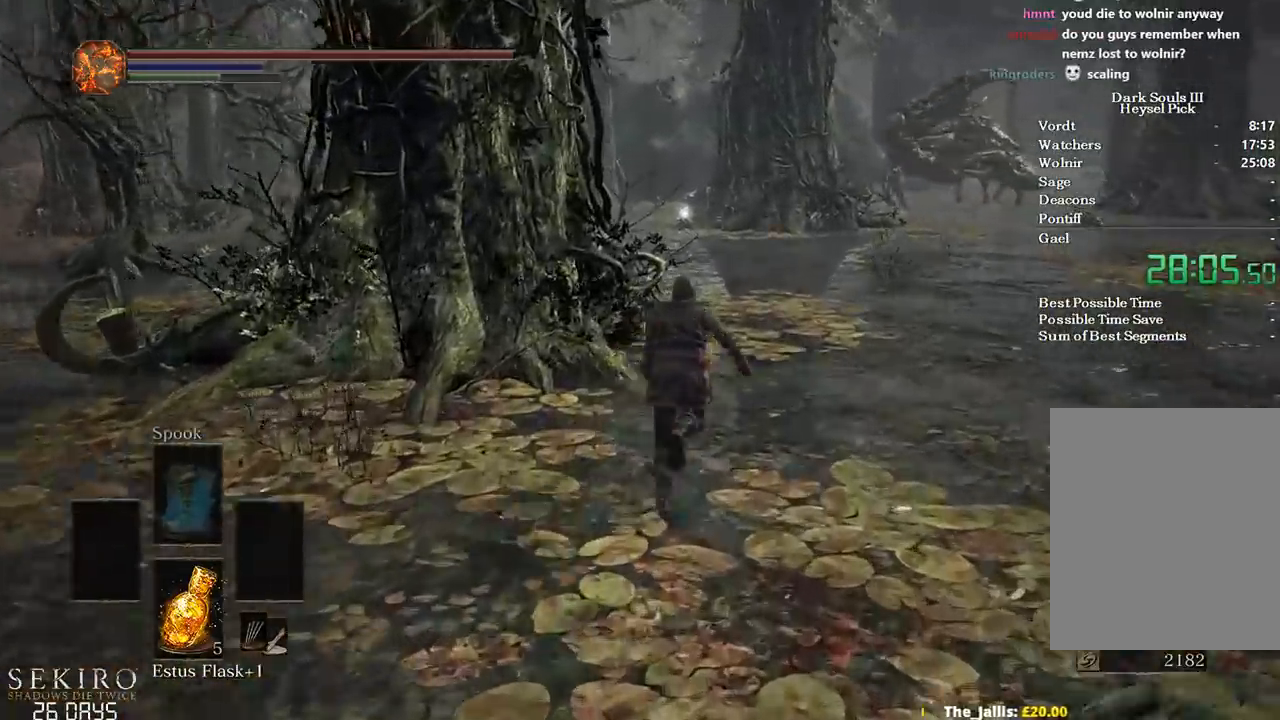
{"buttons": ["B"], "left_stick": "up", "right_stick": "down-left", "events": [[217, "right_stick", "left"], [450, "right_stick", "down-left"]]}